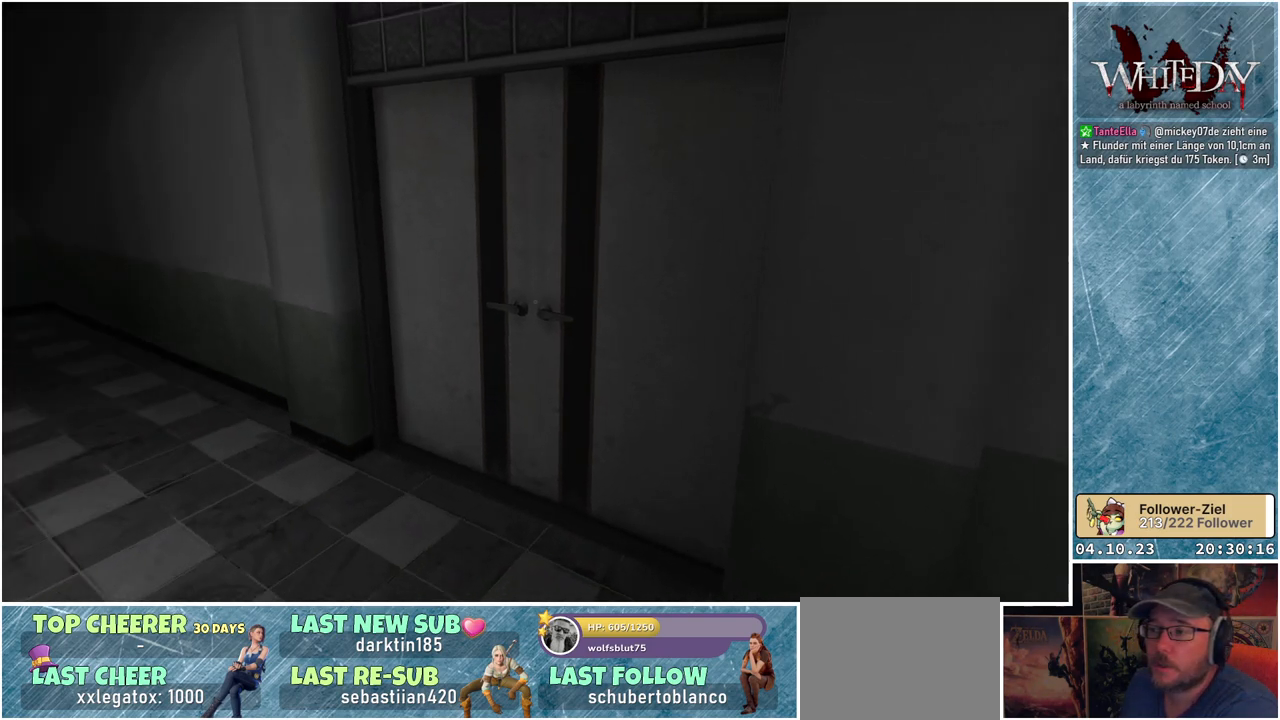
Gameplay with a controller (Xbox layout); each line is a JSON object with the inputs held at the frame after it. "events" lists button and stick changes between this image and that frame as [ms after this image, input, new state], when the widget could be followed in between. Not read: L3 R3.
{"buttons": [], "left_stick": "center", "right_stick": "down-right", "events": [[33, "right_stick", "center"], [383, "right_stick", "down-right"]]}
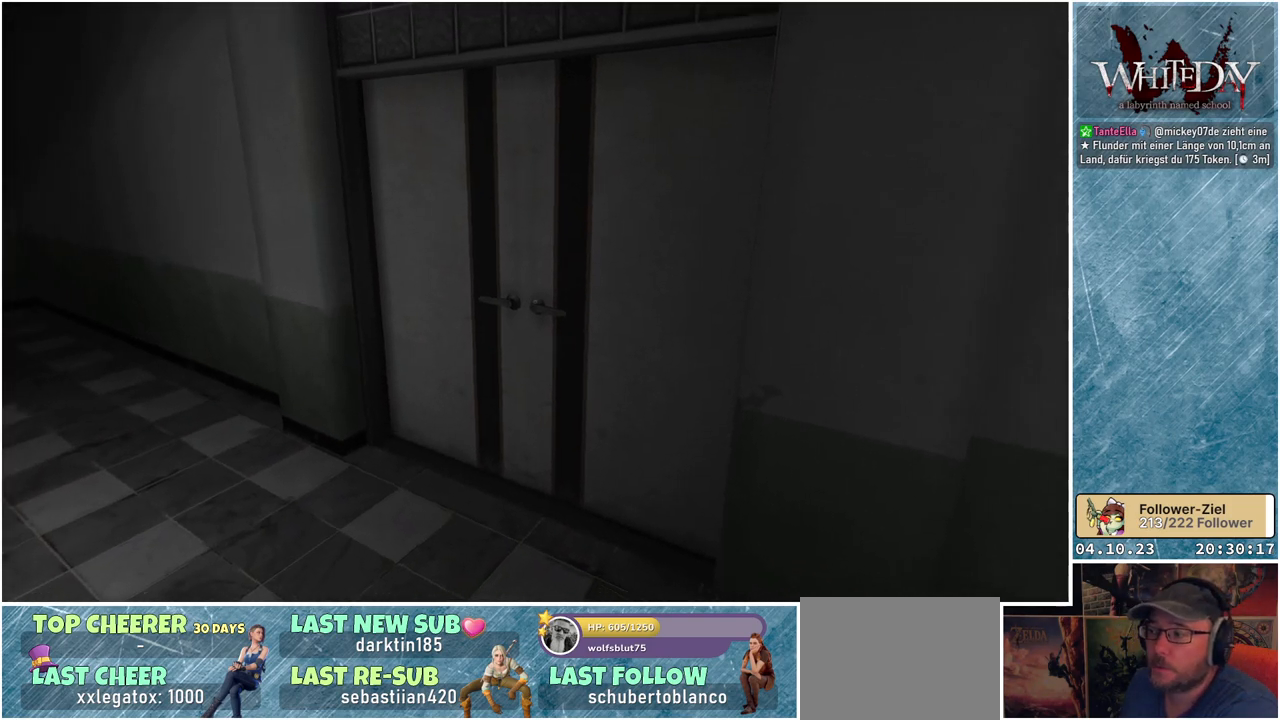
{"buttons": ["R1"], "left_stick": "center", "right_stick": "center", "events": [[100, "right_stick", "center"], [450, "R1", "down"]]}
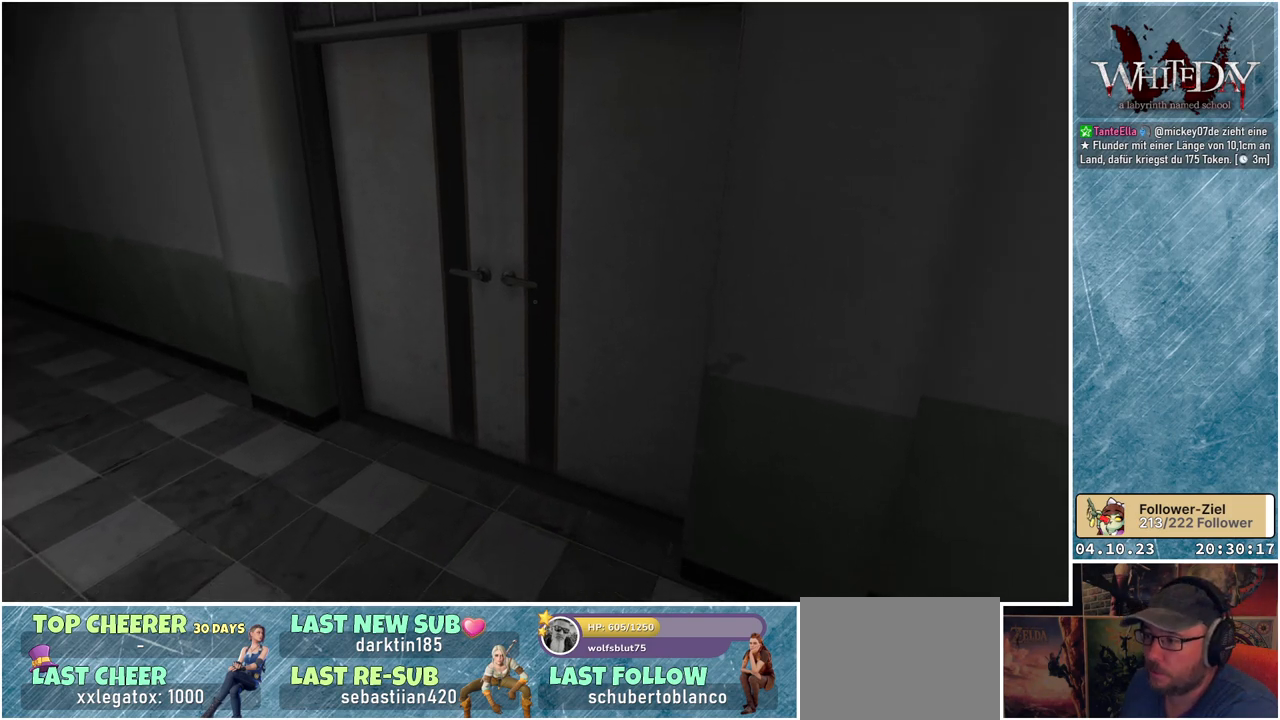
{"buttons": [], "left_stick": "center", "right_stick": "center", "events": [[117, "R1", "up"]]}
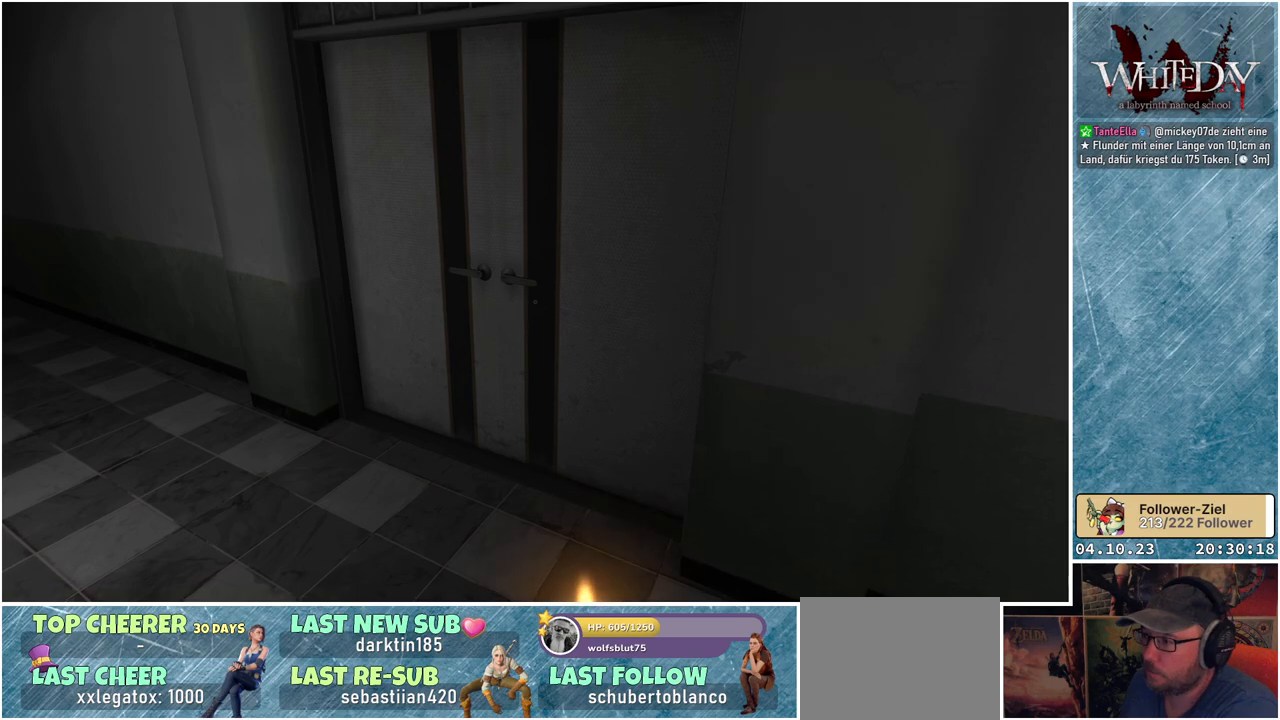
{"buttons": [], "left_stick": "up-left", "right_stick": "down-right", "events": [[300, "left_stick", "up-left"], [400, "right_stick", "down-right"]]}
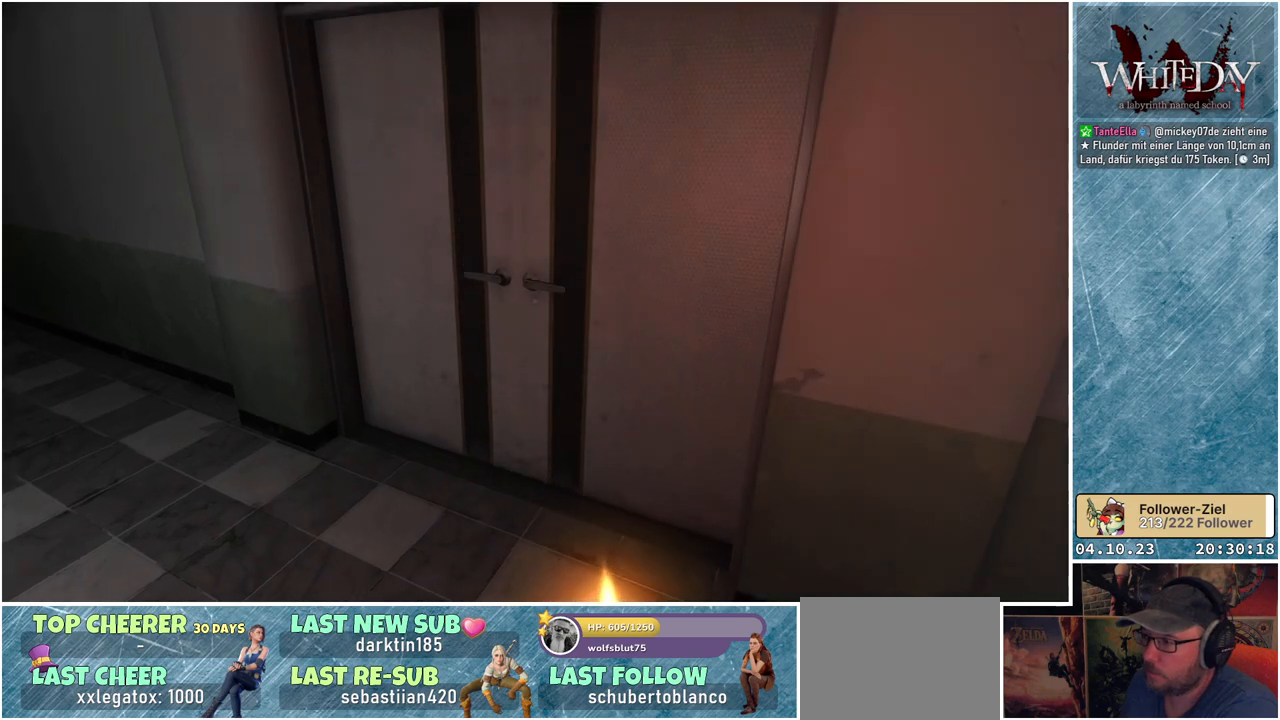
{"buttons": [], "left_stick": "up-left", "right_stick": "down-right", "events": []}
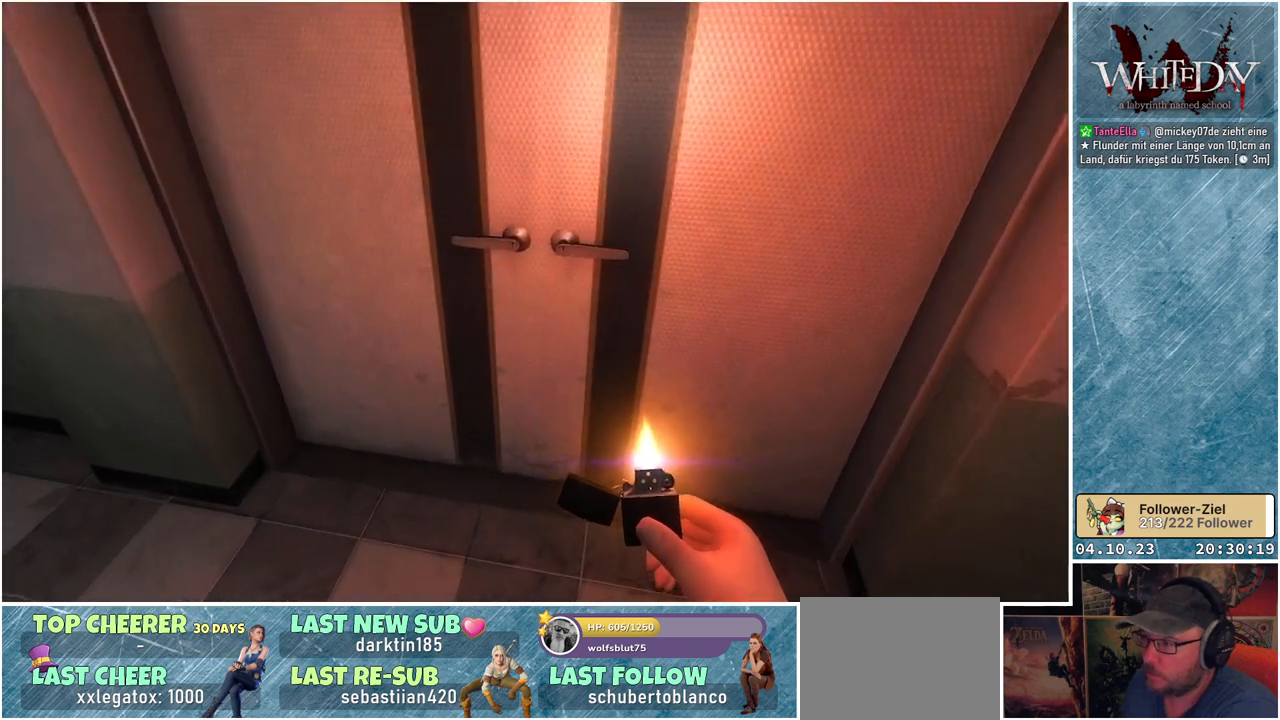
{"buttons": [], "left_stick": "center", "right_stick": "down-right", "events": [[117, "left_stick", "up"], [250, "left_stick", "center"]]}
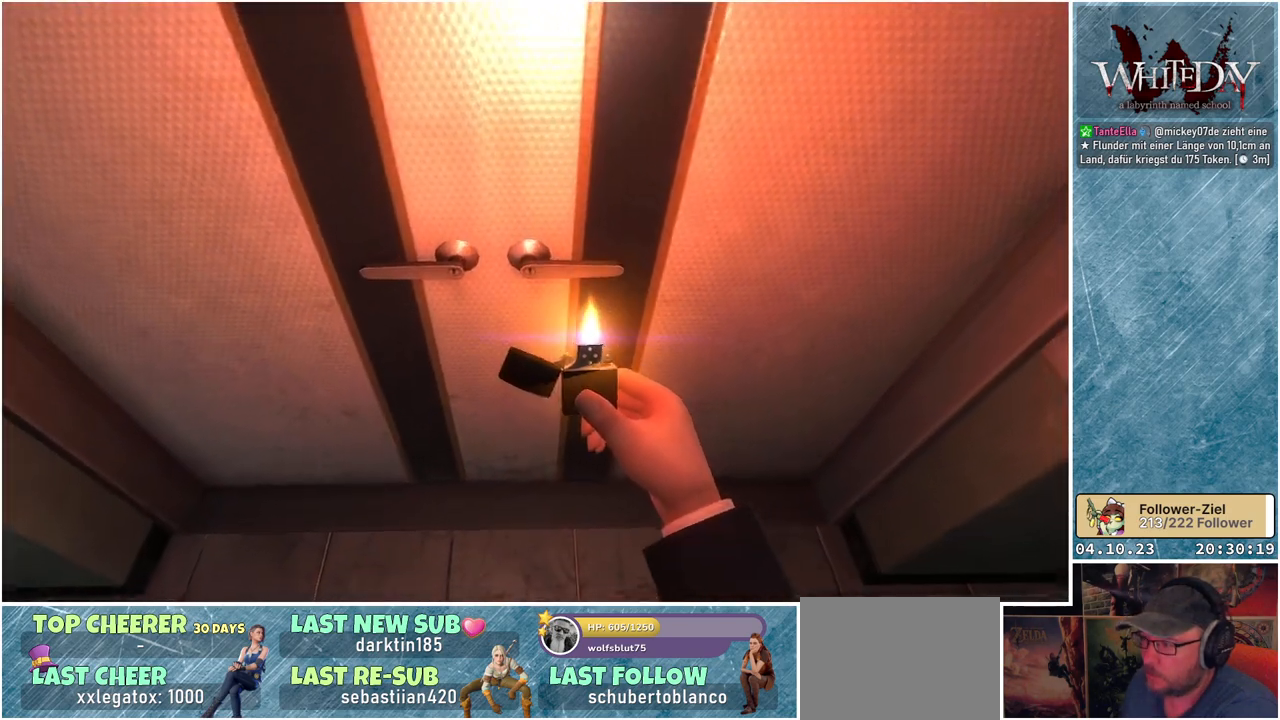
{"buttons": [], "left_stick": "center", "right_stick": "center", "events": [[17, "right_stick", "center"], [83, "right_stick", "up"], [200, "right_stick", "center"]]}
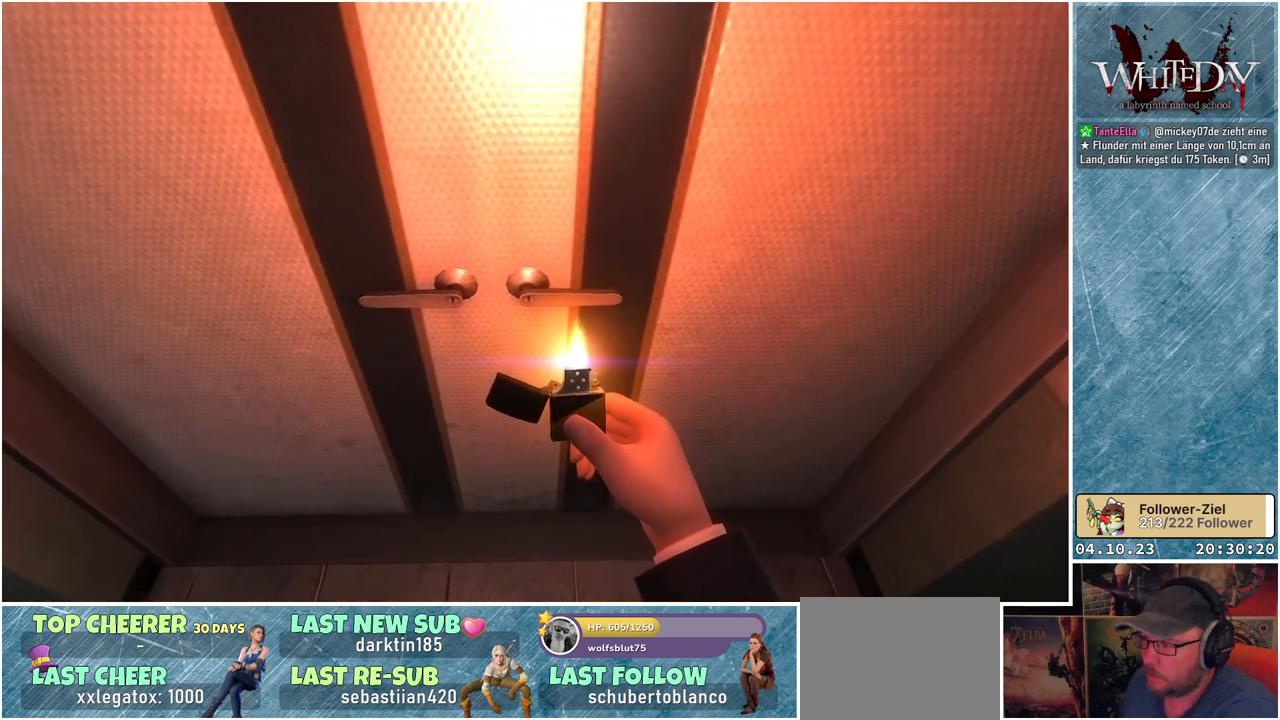
{"buttons": [], "left_stick": "center", "right_stick": "left", "events": [[317, "right_stick", "left"]]}
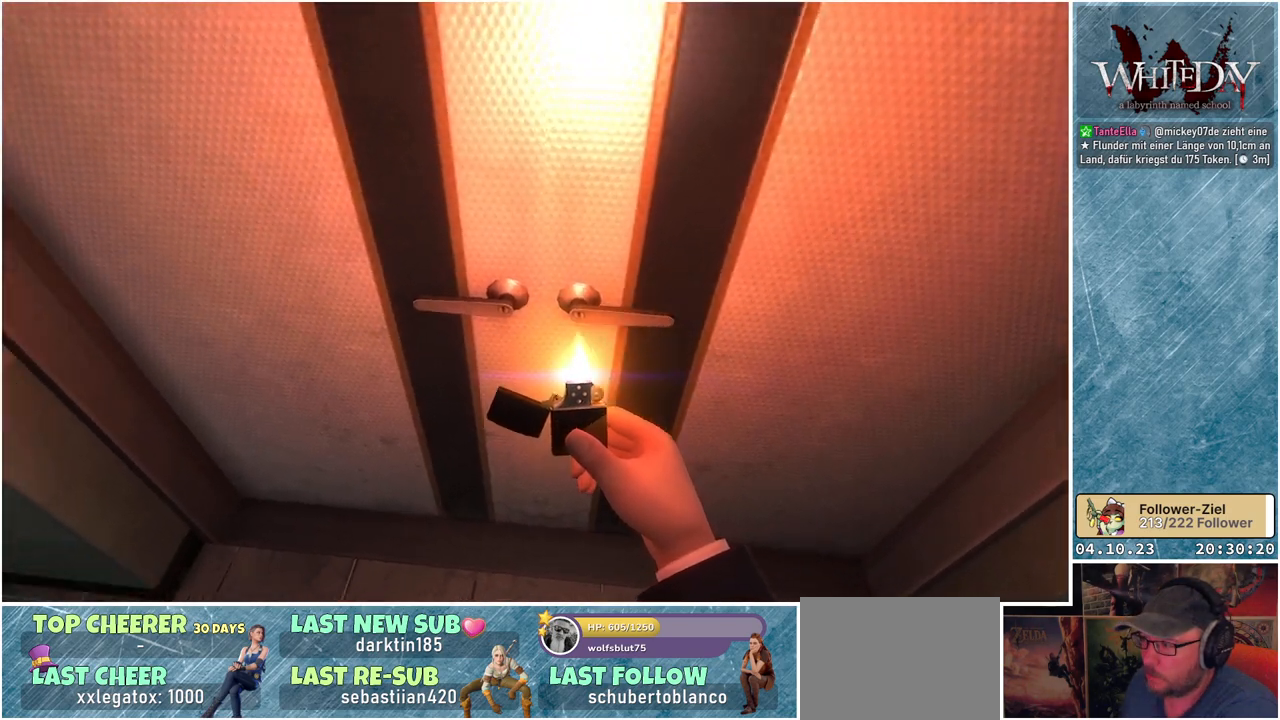
{"buttons": [], "left_stick": "center", "right_stick": "right", "events": [[83, "right_stick", "center"], [317, "right_stick", "right"]]}
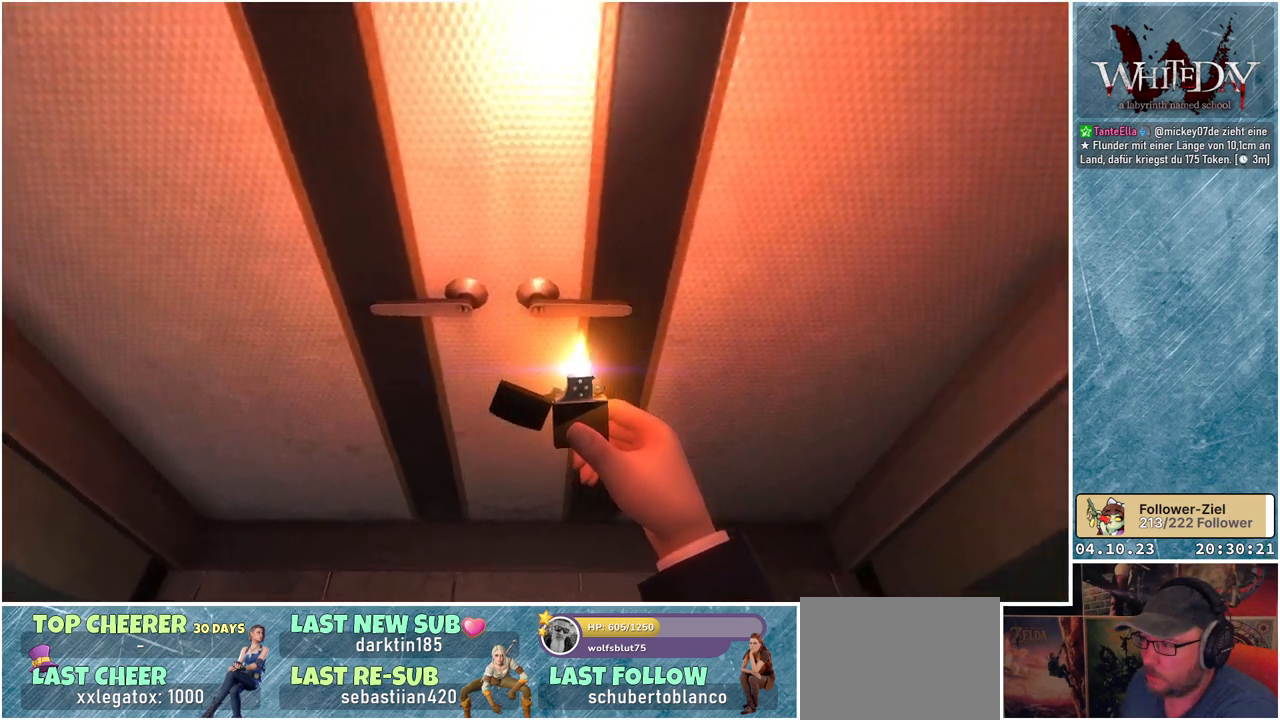
{"buttons": [], "left_stick": "center", "right_stick": "center", "events": [[83, "right_stick", "up"], [467, "right_stick", "center"]]}
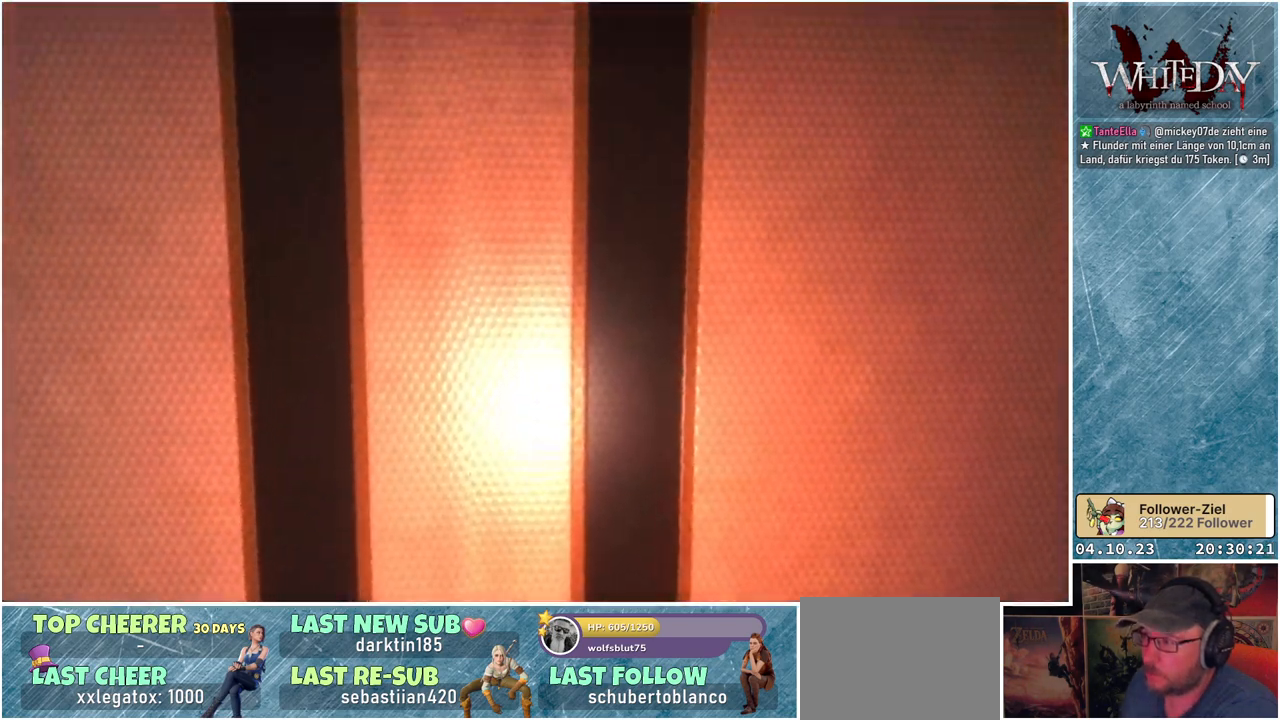
{"buttons": [], "left_stick": "center", "right_stick": "left", "events": [[83, "A", "down"], [217, "A", "up"], [483, "right_stick", "left"]]}
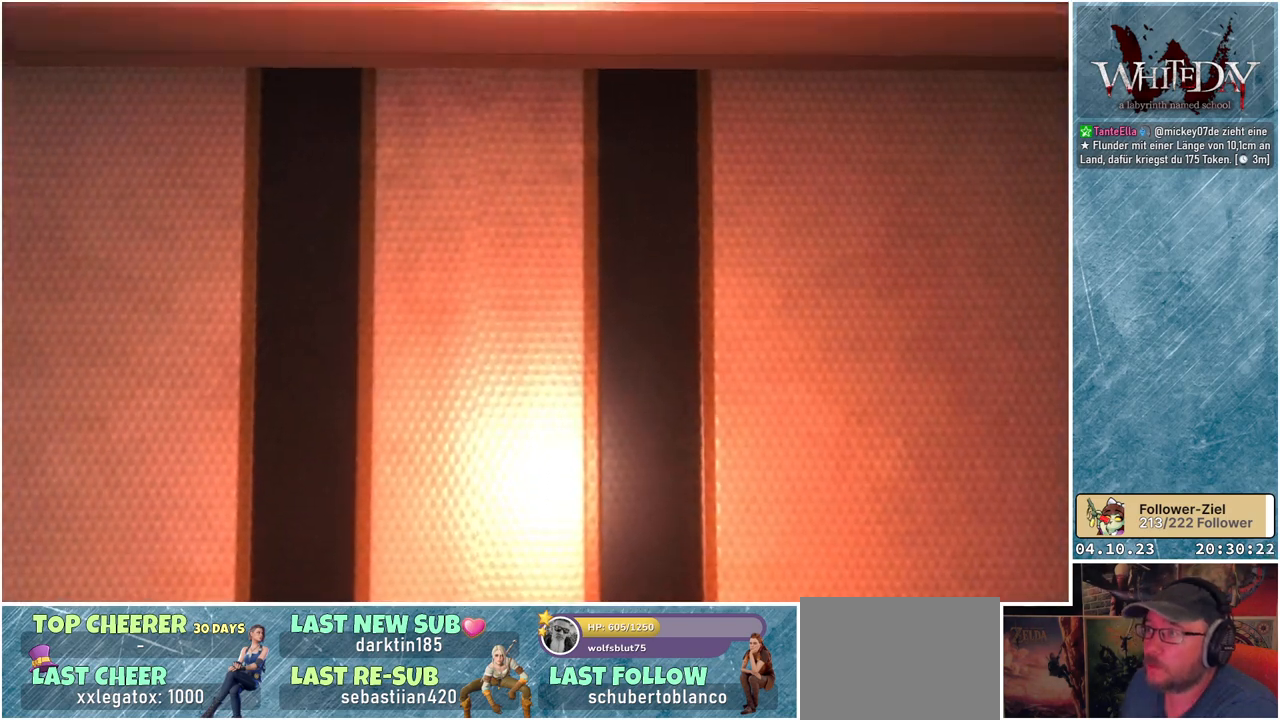
{"buttons": [], "left_stick": "center", "right_stick": "center", "events": [[217, "right_stick", "center"], [283, "A", "down"], [417, "A", "up"]]}
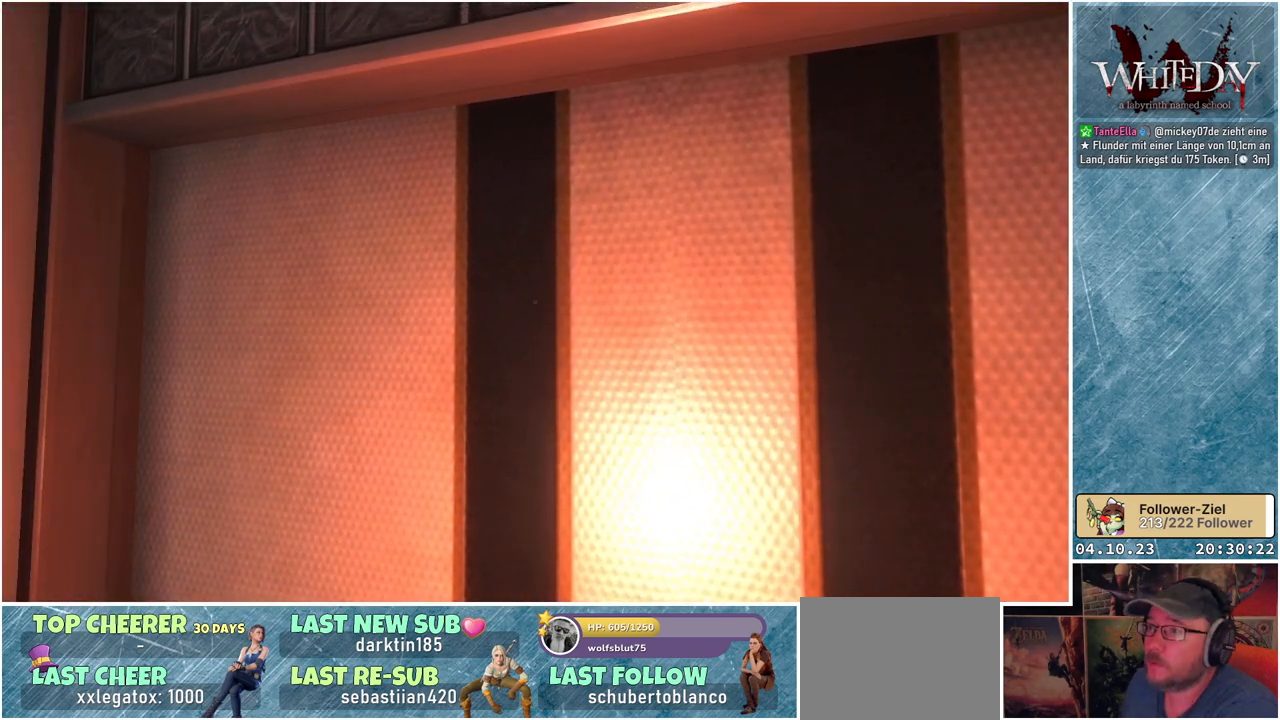
{"buttons": [], "left_stick": "down", "right_stick": "down", "events": [[167, "right_stick", "down"], [467, "left_stick", "down"]]}
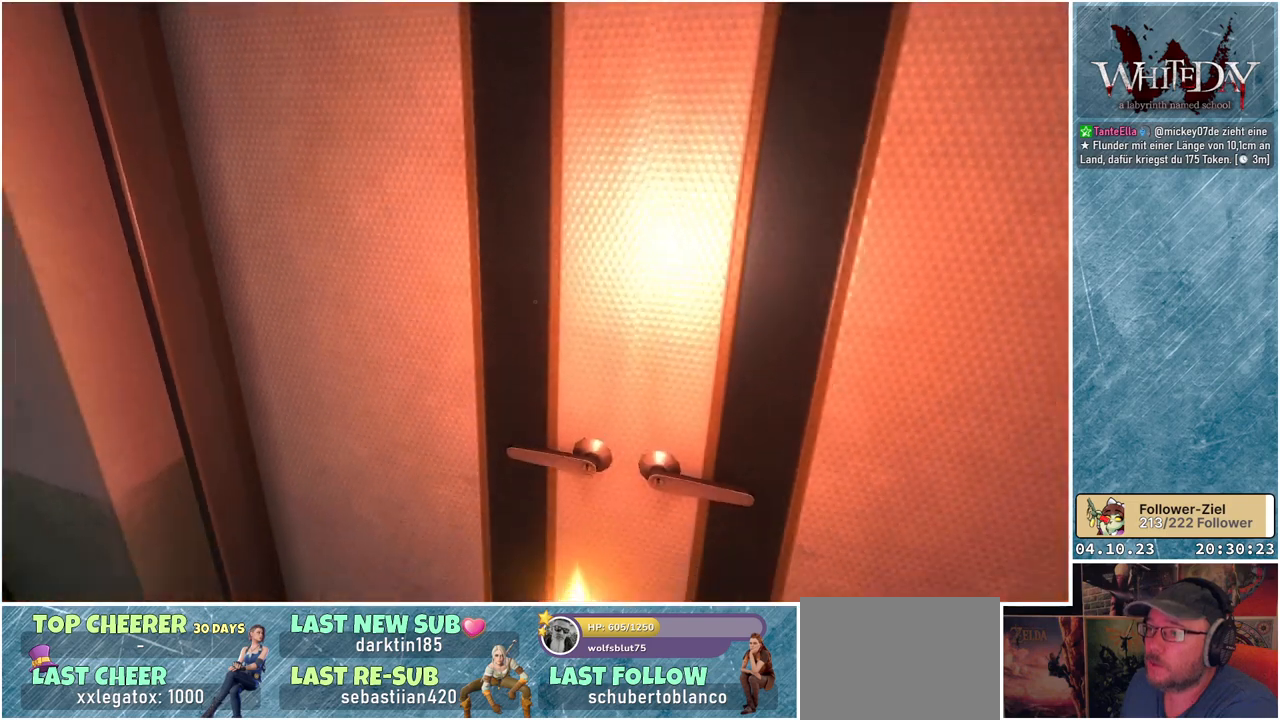
{"buttons": [], "left_stick": "down", "right_stick": "center", "events": [[33, "right_stick", "center"], [250, "right_stick", "up"], [267, "R1", "down"], [417, "R1", "up"], [417, "right_stick", "center"]]}
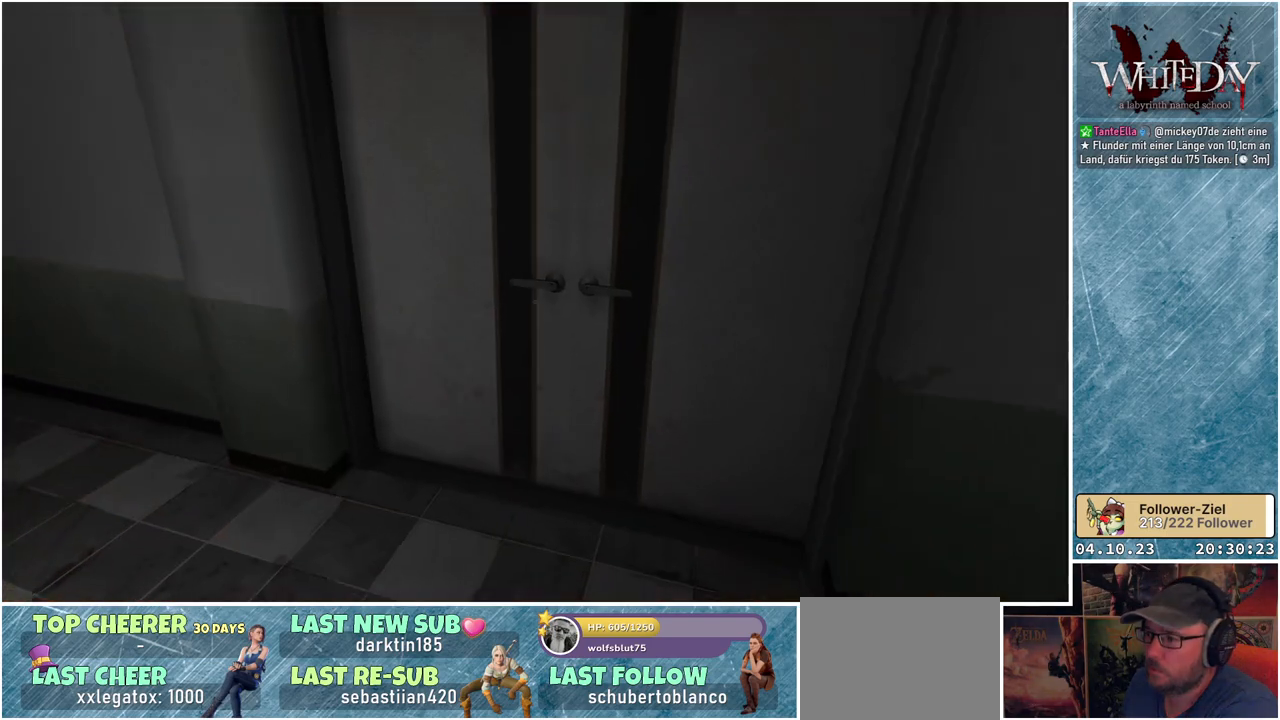
{"buttons": [], "left_stick": "center", "right_stick": "center", "events": [[17, "left_stick", "center"]]}
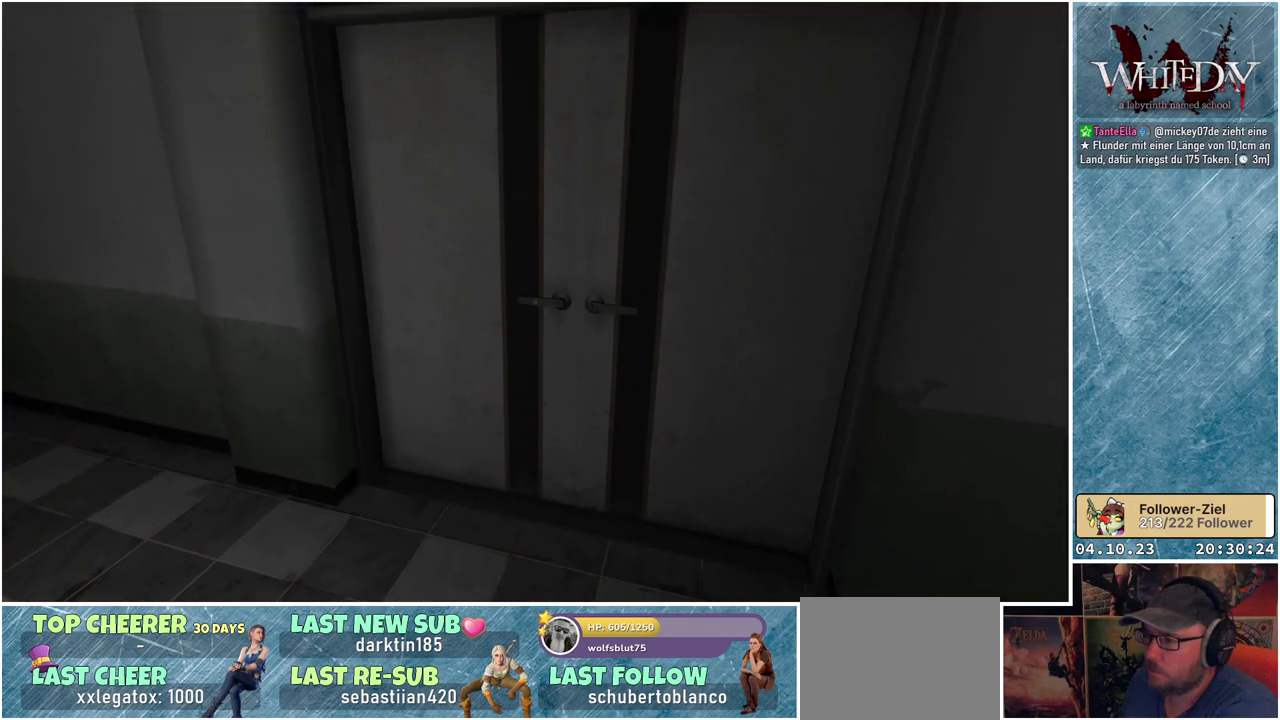
{"buttons": [], "left_stick": "center", "right_stick": "center", "events": []}
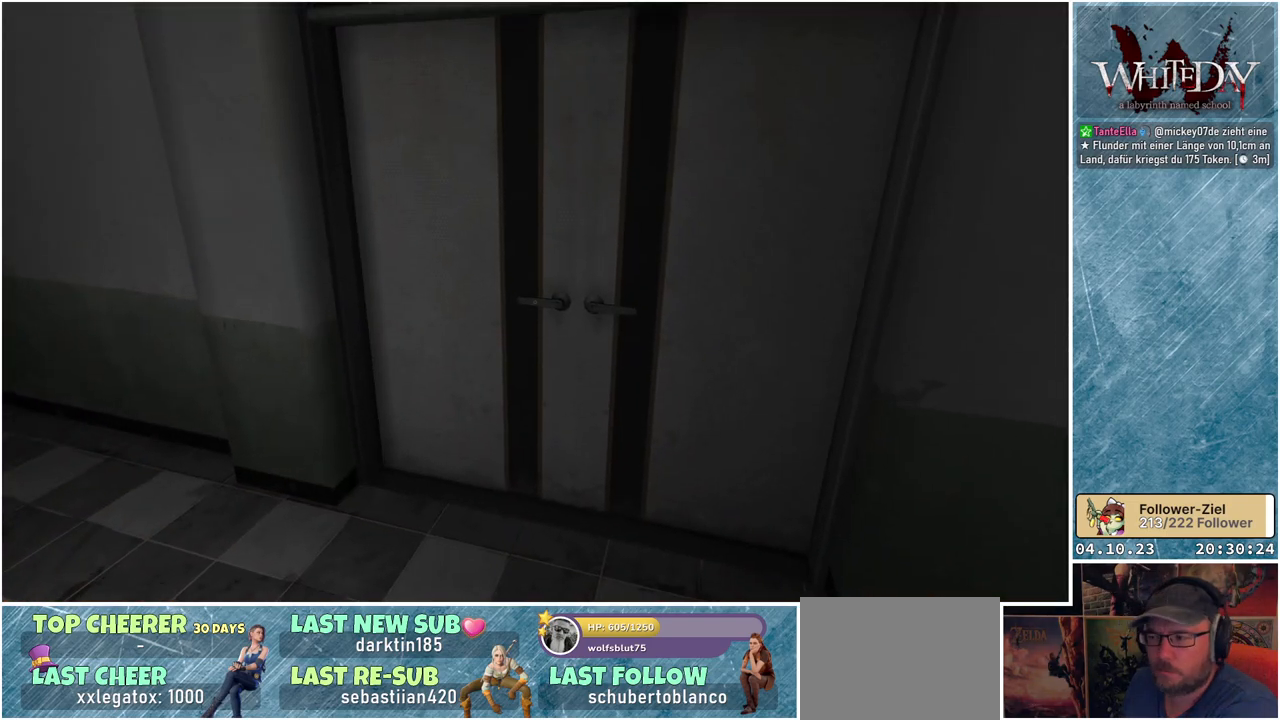
{"buttons": [], "left_stick": "center", "right_stick": "center", "events": [[333, "Y", "down"], [450, "Y", "up"]]}
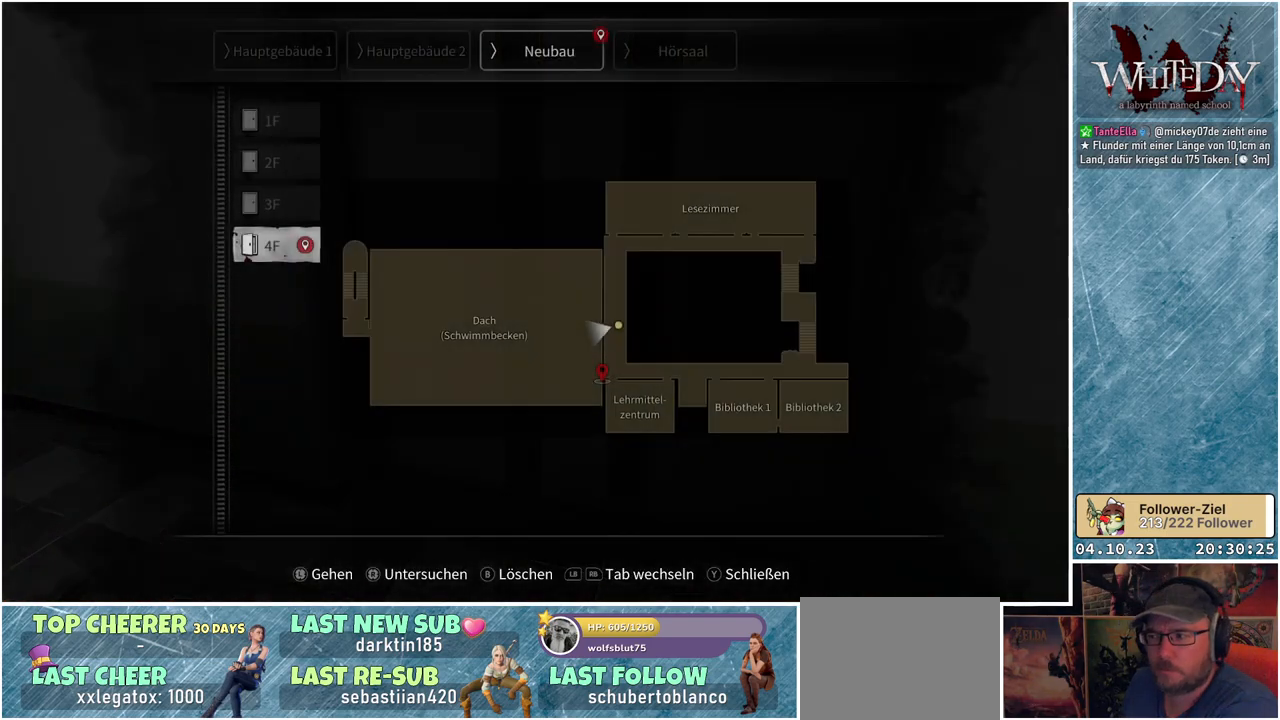
{"buttons": [], "left_stick": "center", "right_stick": "center", "events": []}
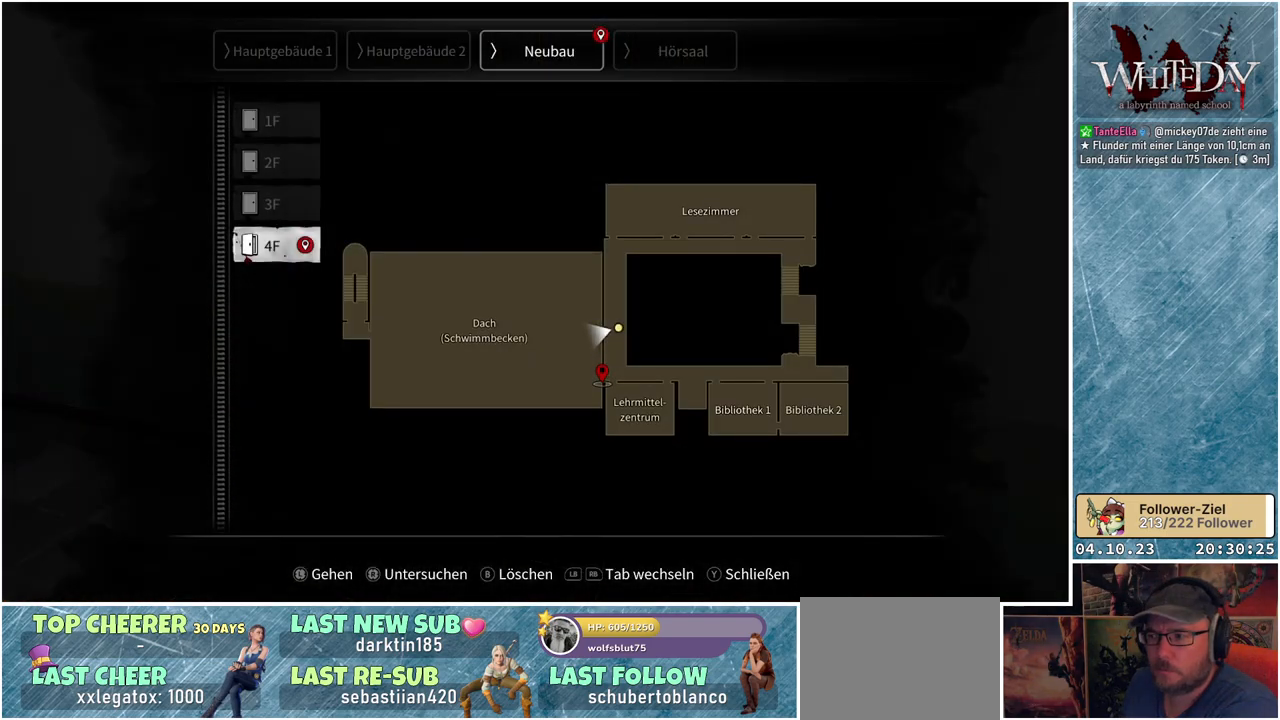
{"buttons": [], "left_stick": "center", "right_stick": "center", "events": []}
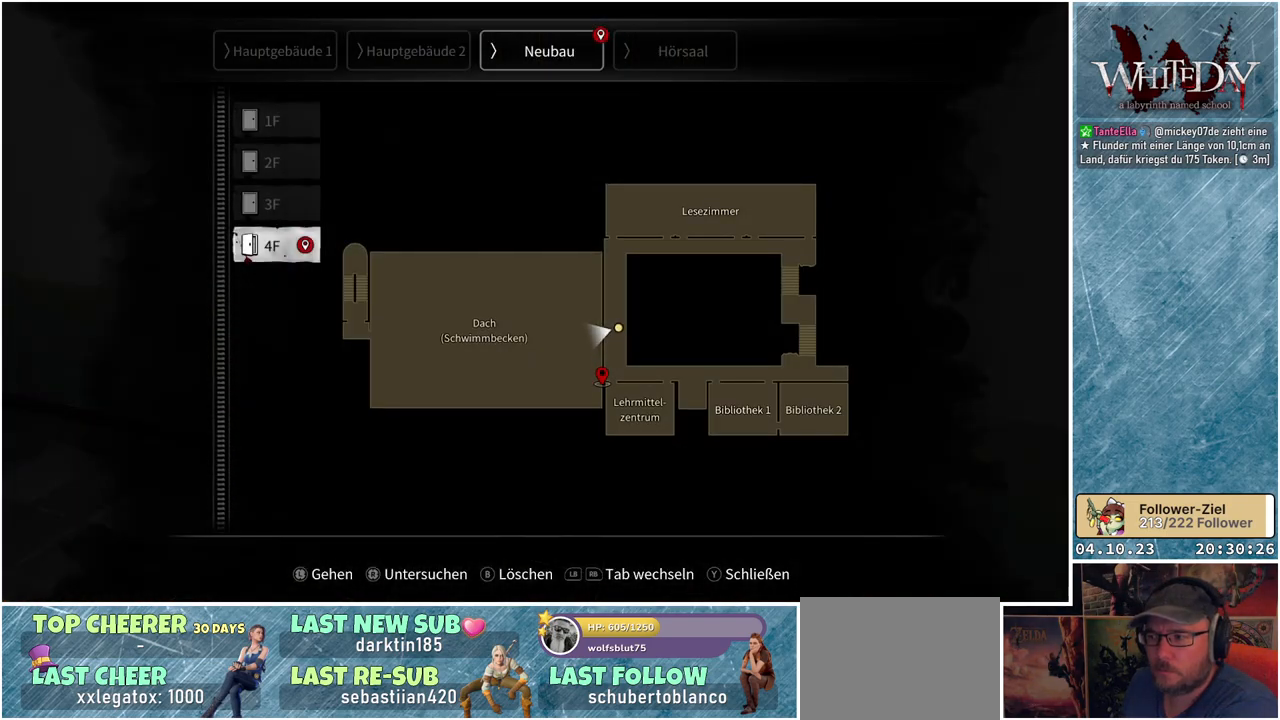
{"buttons": [], "left_stick": "center", "right_stick": "center", "events": []}
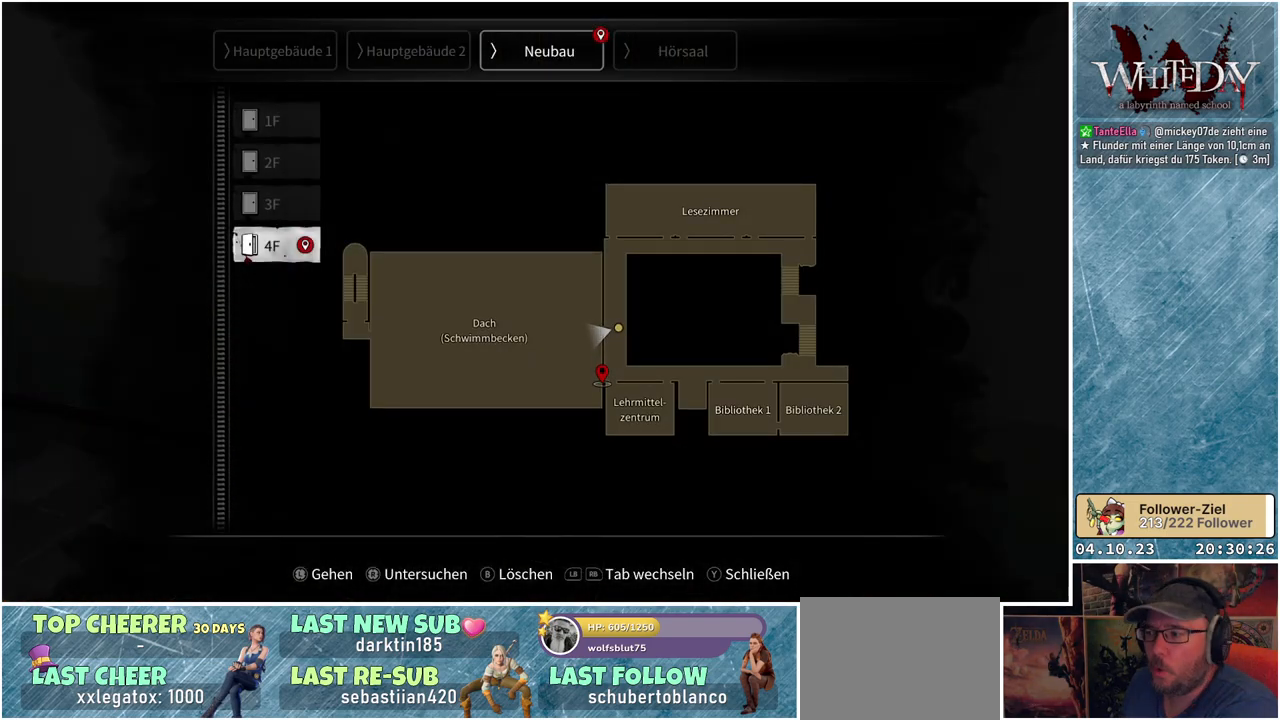
{"buttons": [], "left_stick": "center", "right_stick": "center", "events": []}
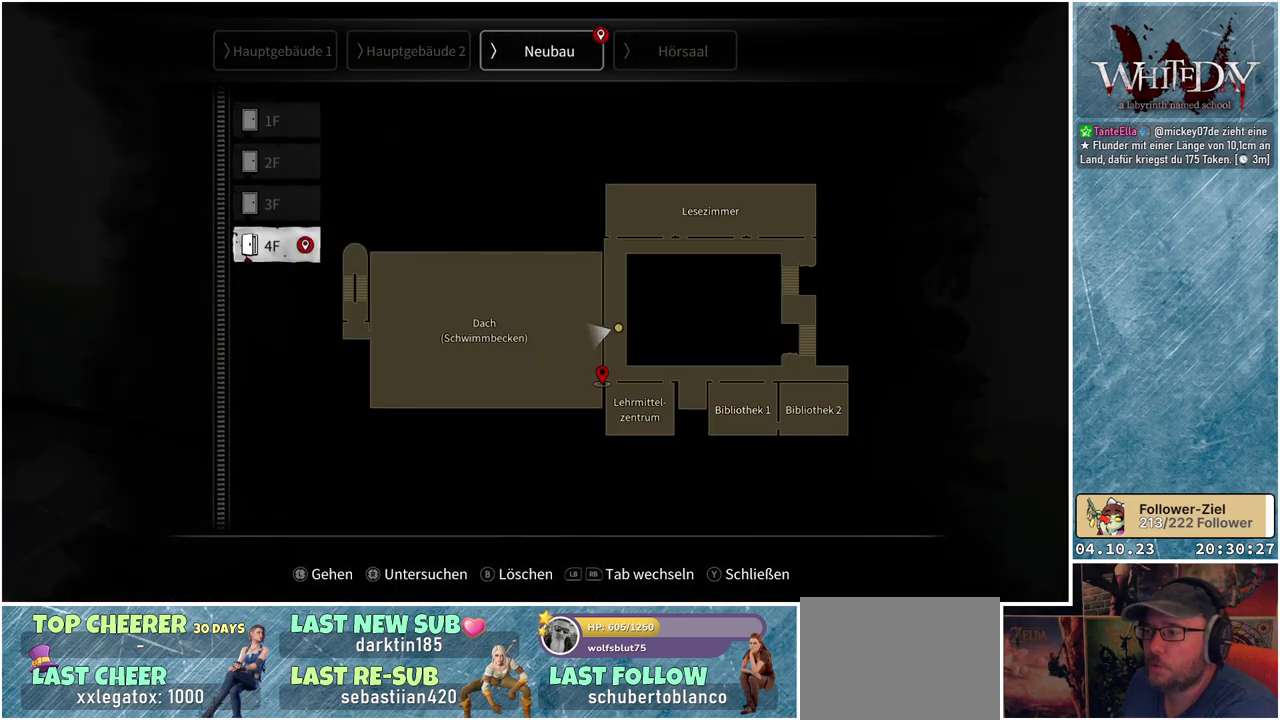
{"buttons": [], "left_stick": "center", "right_stick": "center", "events": []}
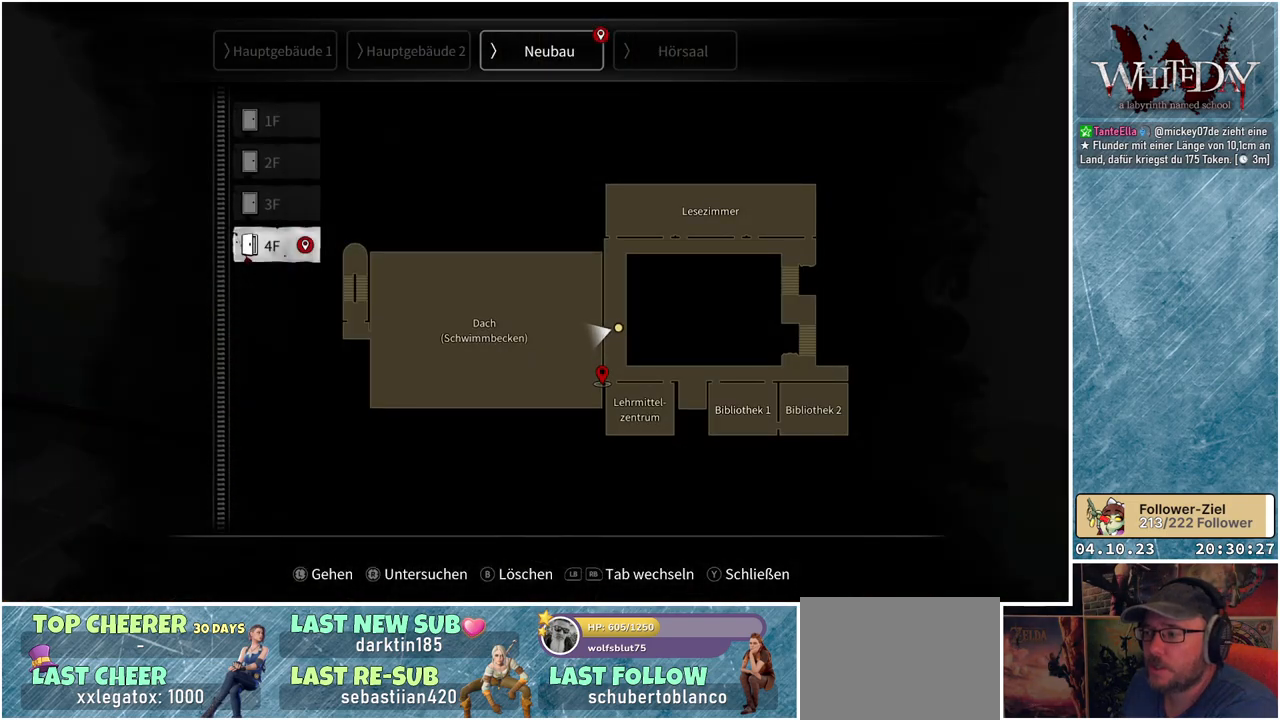
{"buttons": [], "left_stick": "center", "right_stick": "center", "events": []}
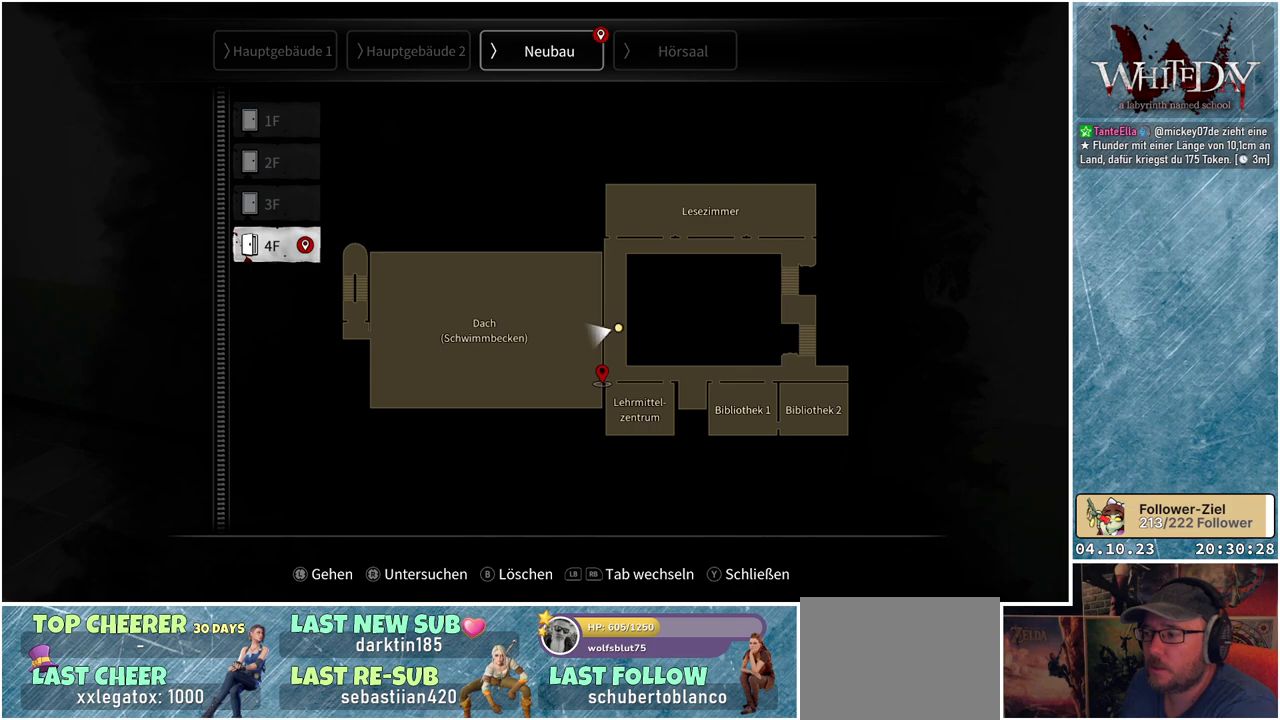
{"buttons": [], "left_stick": "center", "right_stick": "center", "events": [[150, "left_stick", "down"], [417, "left_stick", "center"]]}
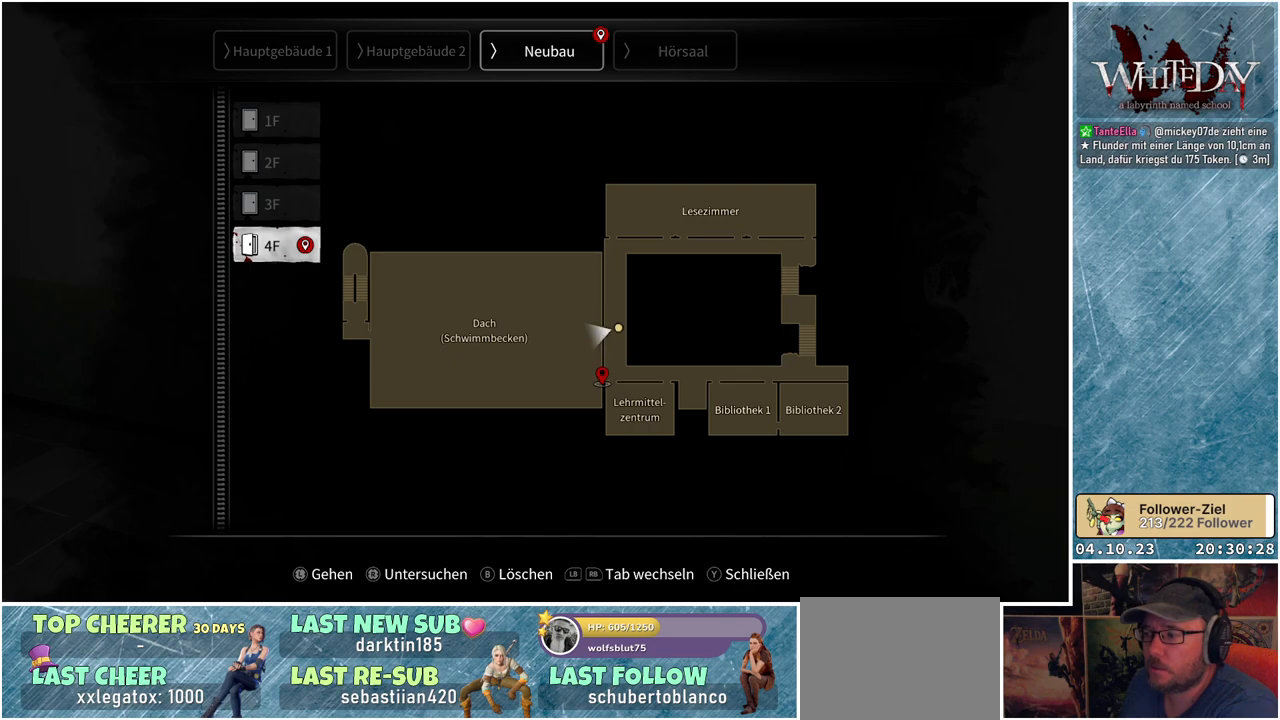
{"buttons": [], "left_stick": "center", "right_stick": "center", "events": [[83, "B", "down"], [133, "B", "up"]]}
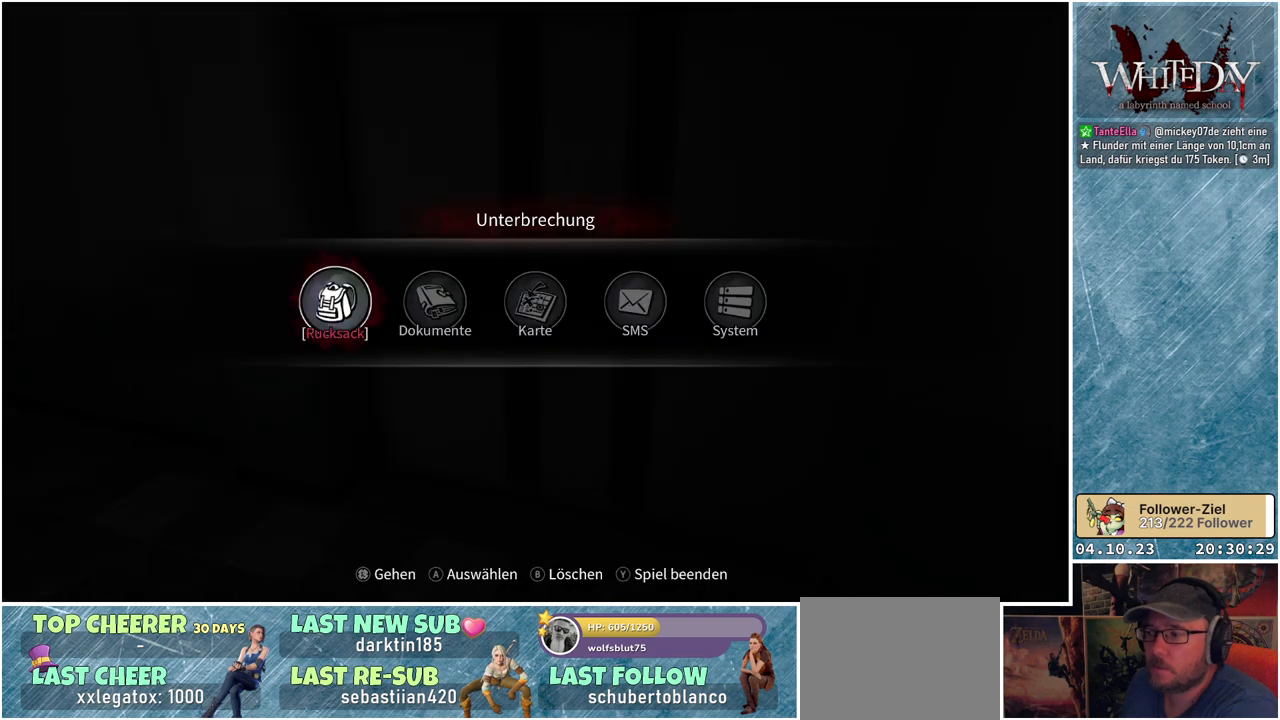
{"buttons": [], "left_stick": "up-left", "right_stick": "up-left", "events": [[50, "B", "down"], [117, "B", "up"], [367, "left_stick", "up-left"], [433, "right_stick", "up-left"]]}
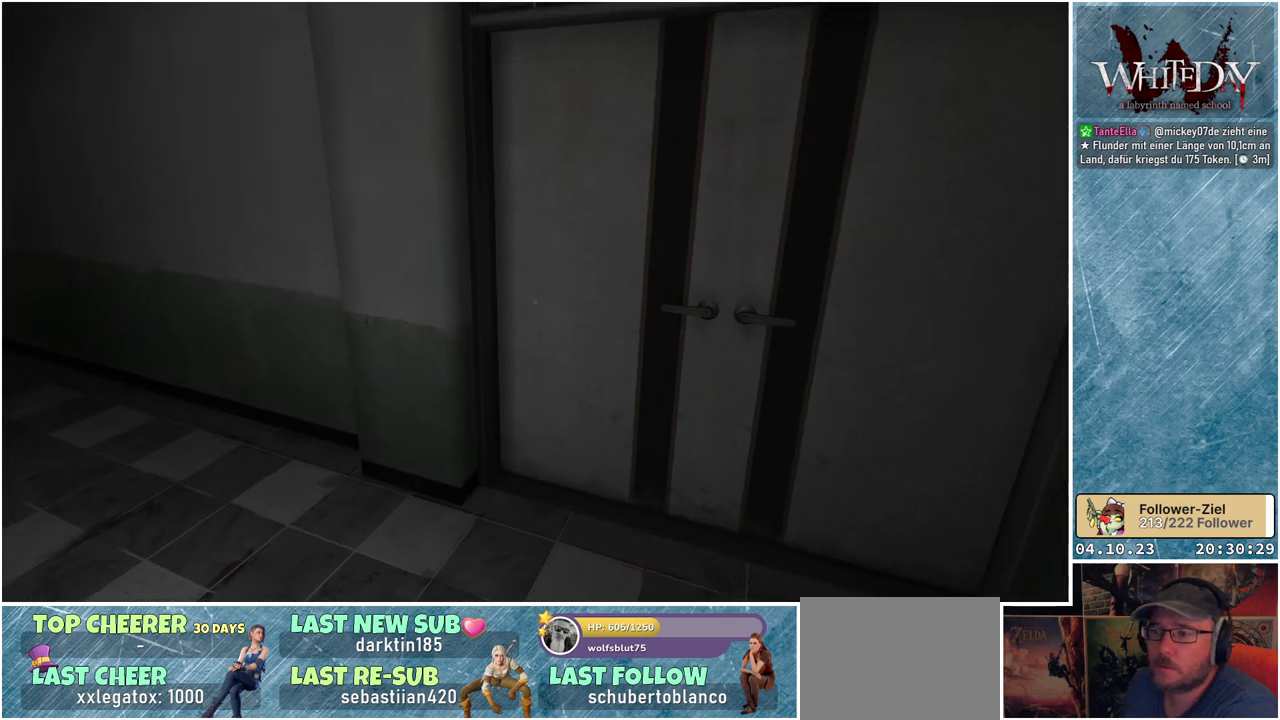
{"buttons": [], "left_stick": "up-left", "right_stick": "center", "events": [[267, "right_stick", "left"], [433, "right_stick", "center"]]}
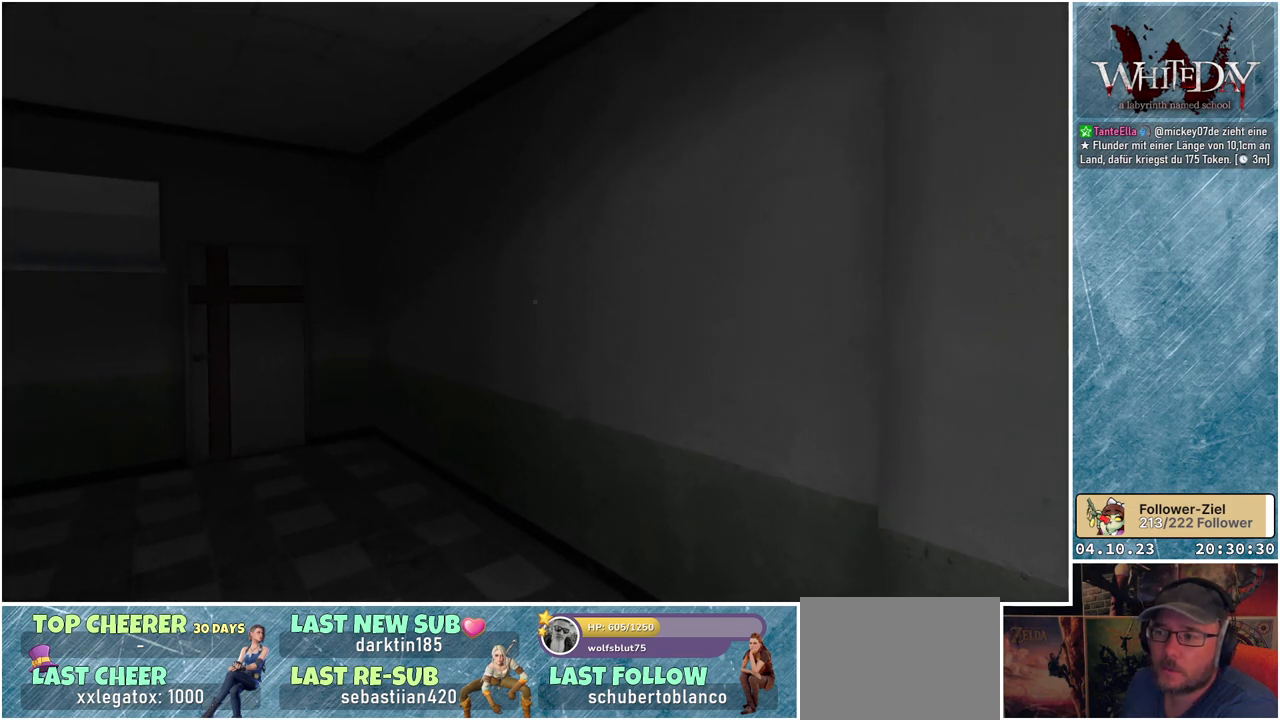
{"buttons": [], "left_stick": "up-left", "right_stick": "down-right", "events": [[350, "right_stick", "down"], [400, "right_stick", "down-right"]]}
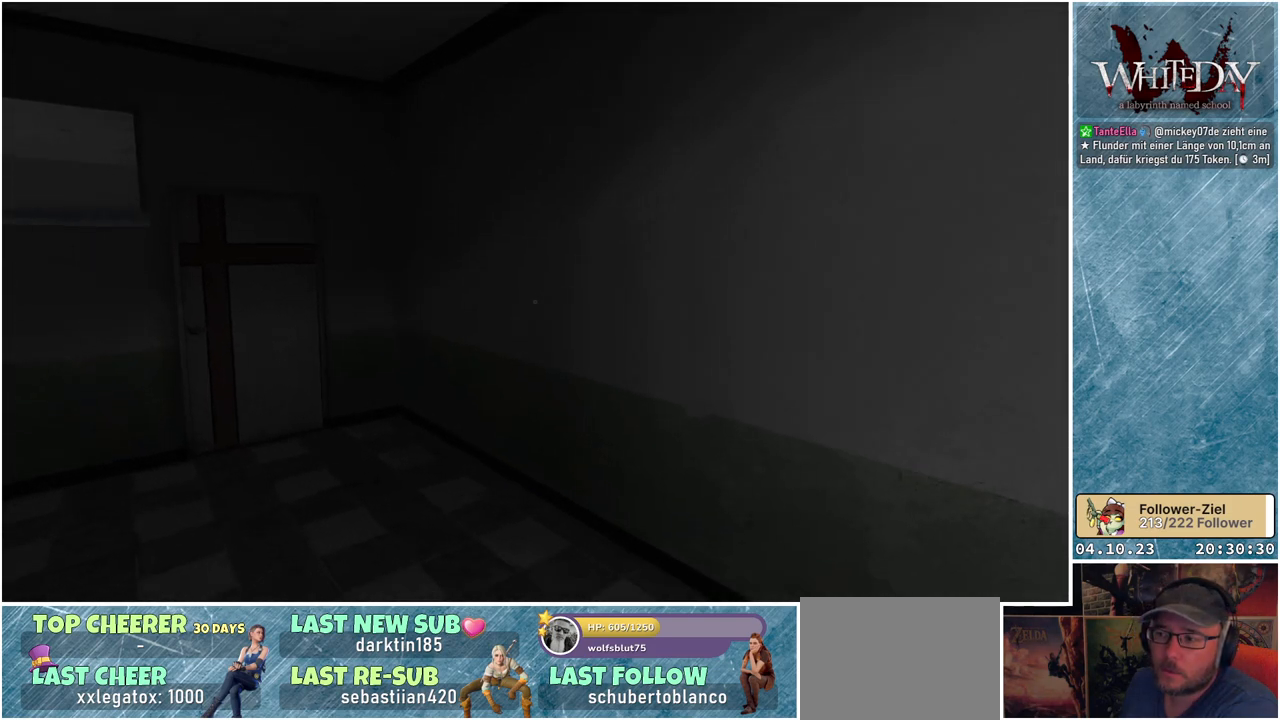
{"buttons": ["Y"], "left_stick": "center", "right_stick": "center", "events": [[100, "right_stick", "center"], [433, "left_stick", "center"], [450, "Y", "down"]]}
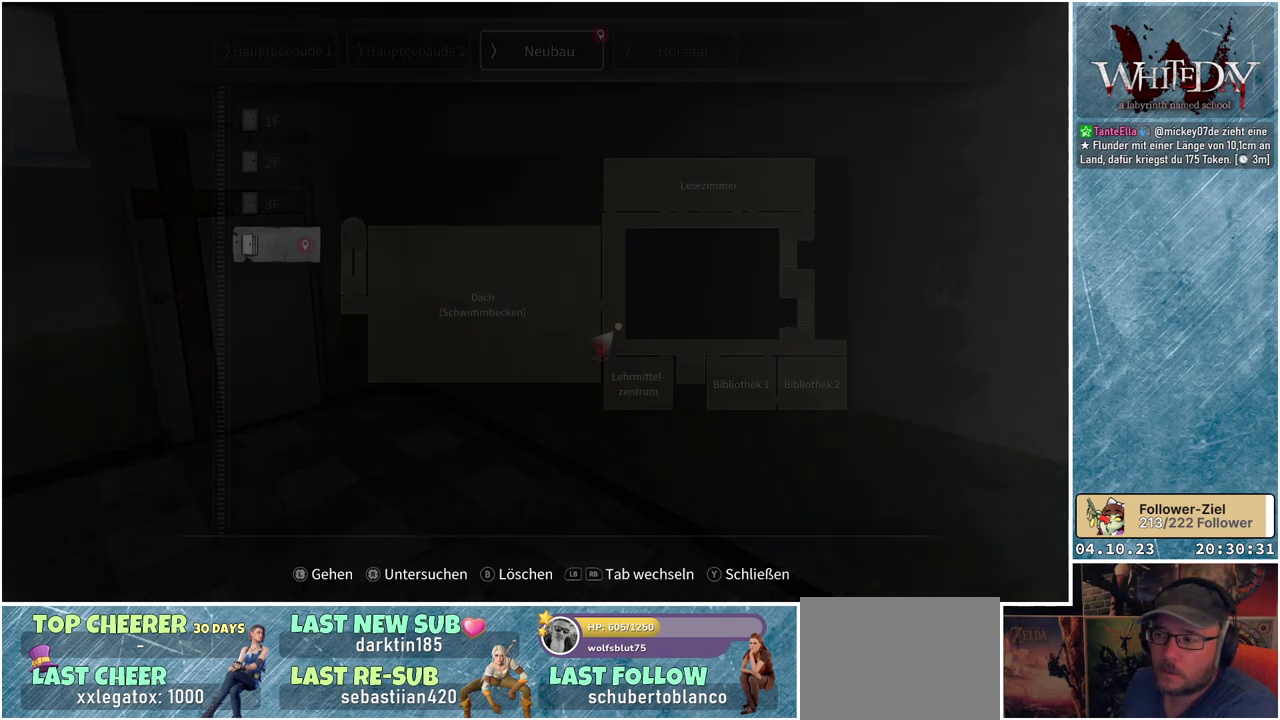
{"buttons": [], "left_stick": "center", "right_stick": "center", "events": [[17, "Y", "up"]]}